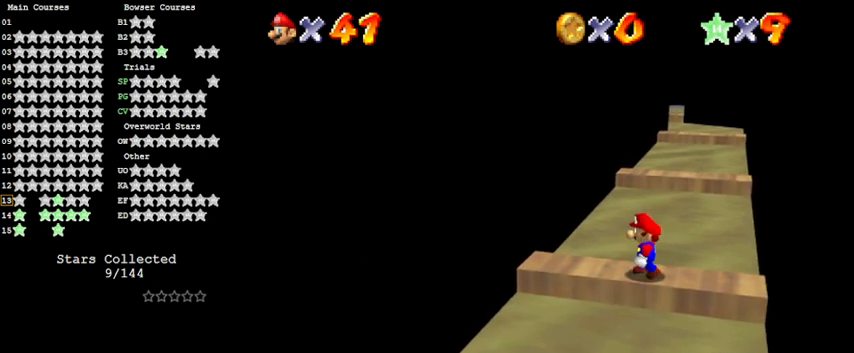
Gameplay with keyboard; each line is a JSON object with the keys held at the frame after it. "events" lists presses ("down") and releases ("up") of "a", "c", "ctrl", "d", "down", "left", "return", "right", "s", "shift", "up", "w", "x" and "y" between this image and that frame as [ms after this image, input, new state], when the widget could be followed in between. No other keys are recorded. Mouse input is not recorded.
{"keys": [], "events": [[200, "left", "up"]]}
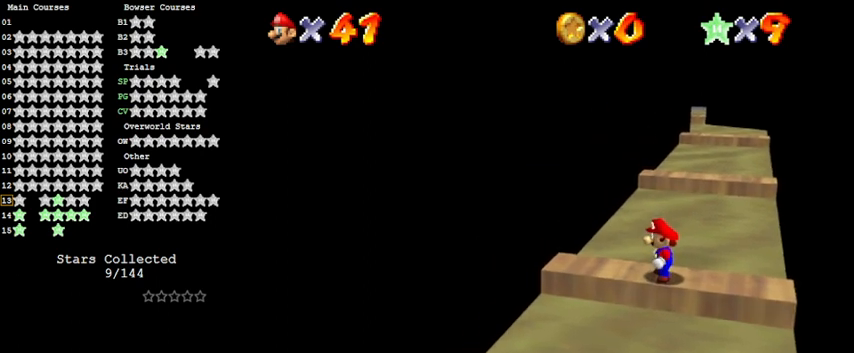
{"keys": [], "events": [[167, "a", "down"], [267, "a", "up"], [333, "a", "down"], [500, "a", "up"]]}
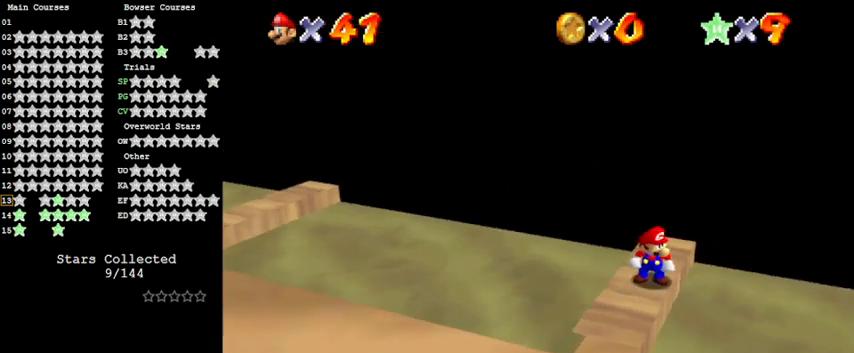
{"keys": ["left", "y"], "events": [[367, "left", "down"], [500, "y", "down"]]}
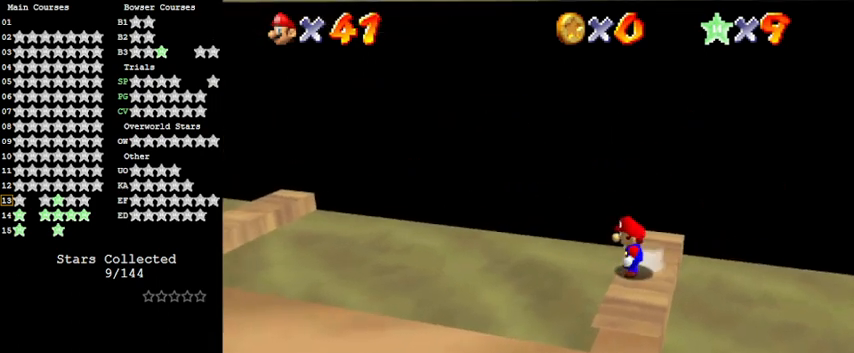
{"keys": [], "events": [[33, "left", "up"], [33, "right", "down"], [33, "shift", "down"], [233, "shift", "up"], [367, "right", "up"], [467, "y", "up"]]}
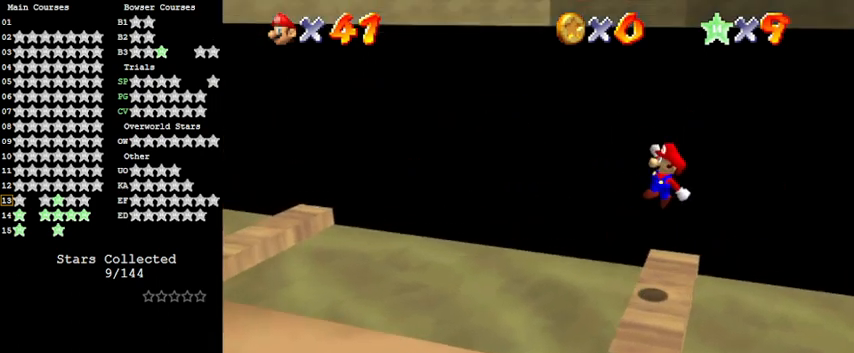
{"keys": ["shift"], "events": [[433, "shift", "down"]]}
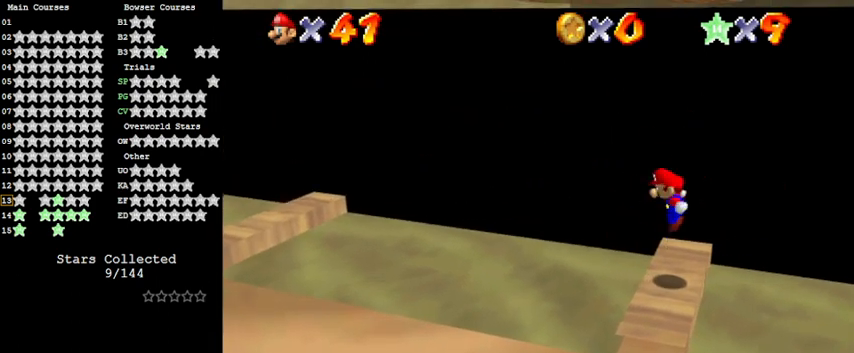
{"keys": [], "events": [[33, "shift", "up"], [200, "right", "down"], [300, "right", "up"]]}
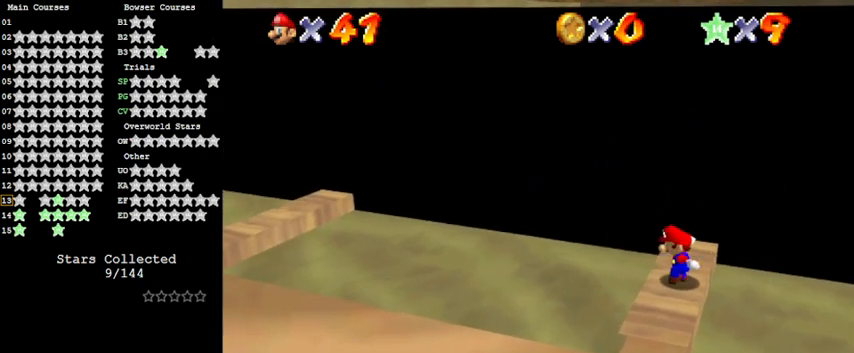
{"keys": ["right", "shift", "y"], "events": [[233, "left", "down"], [300, "y", "down"], [367, "right", "down"], [367, "shift", "down"], [400, "left", "up"]]}
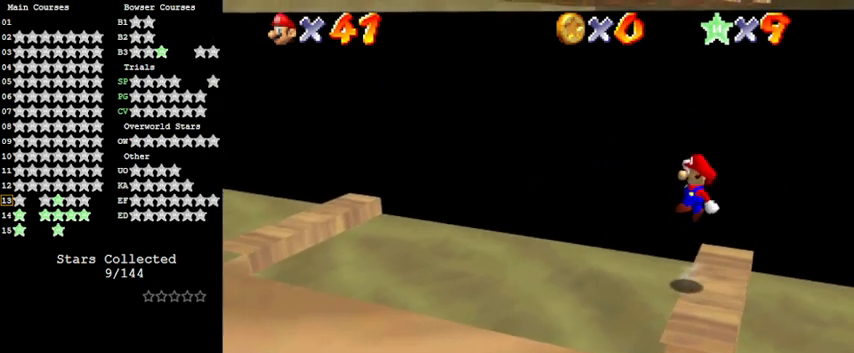
{"keys": [], "events": [[33, "shift", "up"], [233, "right", "up"], [433, "y", "up"]]}
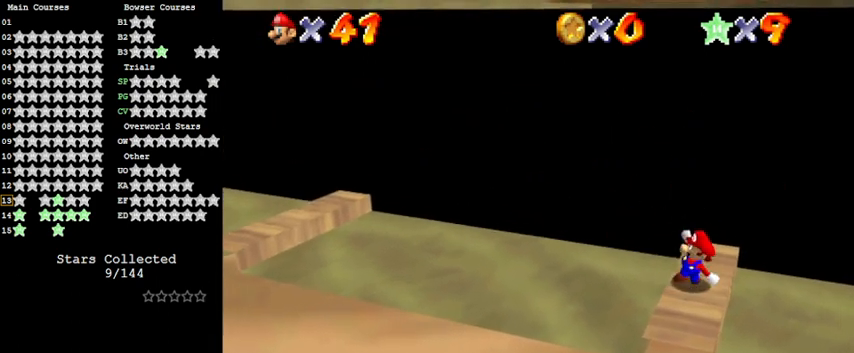
{"keys": ["right"], "events": [[200, "shift", "down"], [300, "shift", "up"], [367, "right", "down"]]}
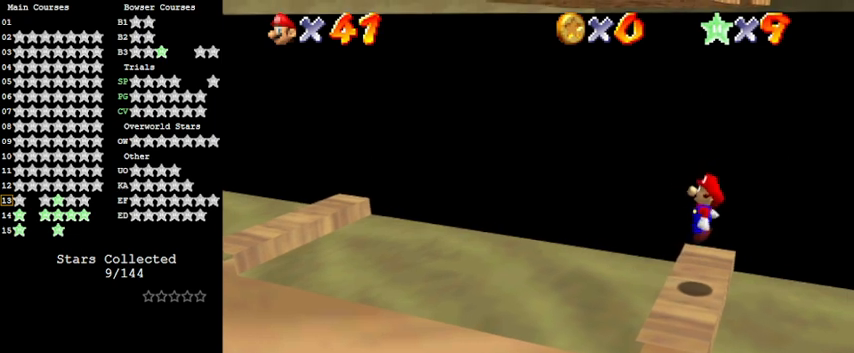
{"keys": ["left"], "events": [[33, "right", "up"], [433, "left", "down"]]}
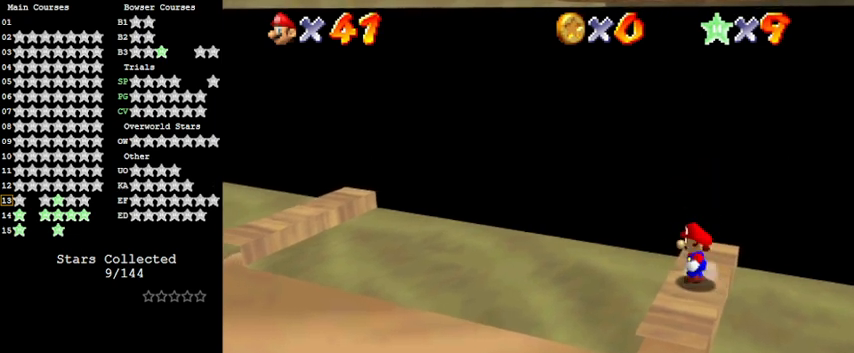
{"keys": ["y"], "events": [[33, "y", "down"], [133, "left", "up"], [133, "right", "down"], [133, "shift", "down"], [300, "shift", "up"], [400, "right", "up"]]}
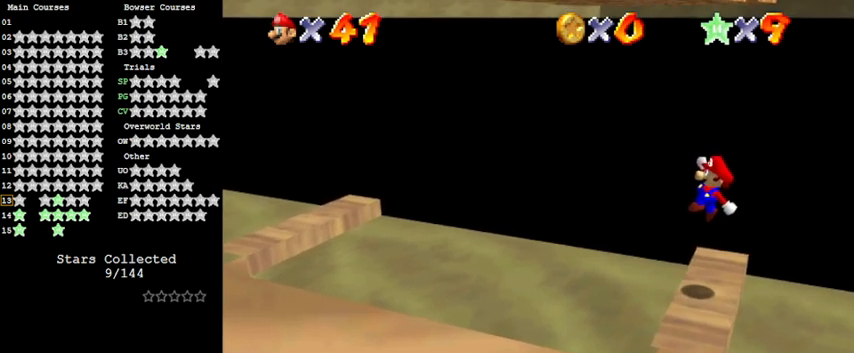
{"keys": ["right"], "events": [[33, "y", "up"], [233, "right", "down"], [267, "right", "up"], [433, "shift", "down"], [500, "right", "down"], [500, "shift", "up"]]}
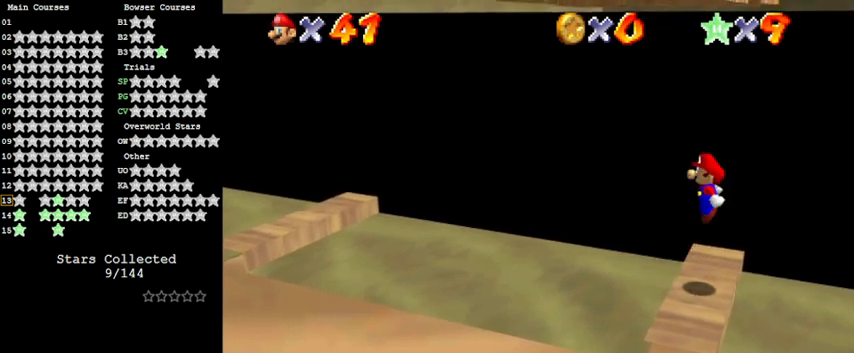
{"keys": [], "events": [[200, "right", "up"], [233, "left", "down"], [367, "left", "up"]]}
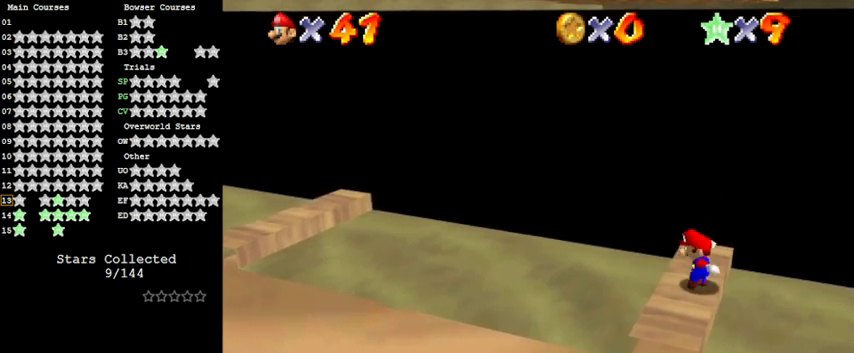
{"keys": ["right", "shift", "y"], "events": [[200, "left", "down"], [300, "y", "down"], [333, "right", "down"], [333, "shift", "down"], [400, "left", "up"]]}
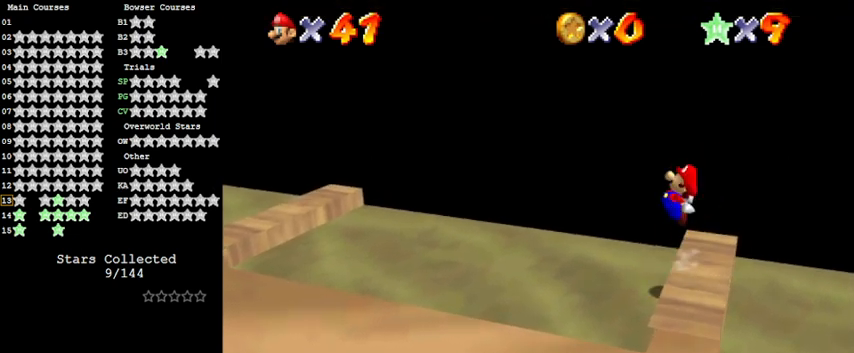
{"keys": ["y"], "events": [[67, "shift", "up"], [233, "right", "up"]]}
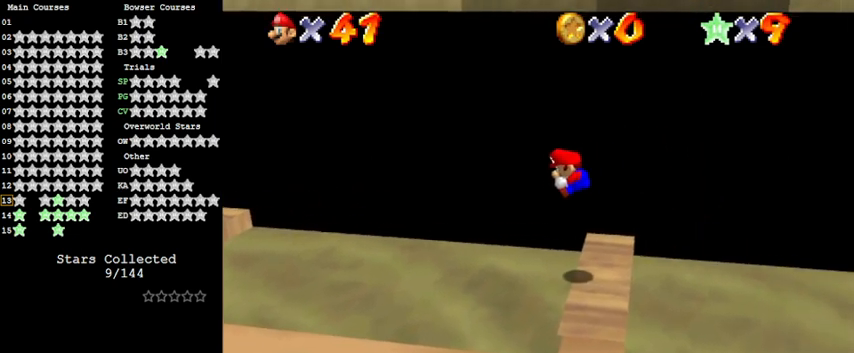
{"keys": ["right", "shift", "y"], "events": [[33, "right", "down"], [467, "shift", "down"]]}
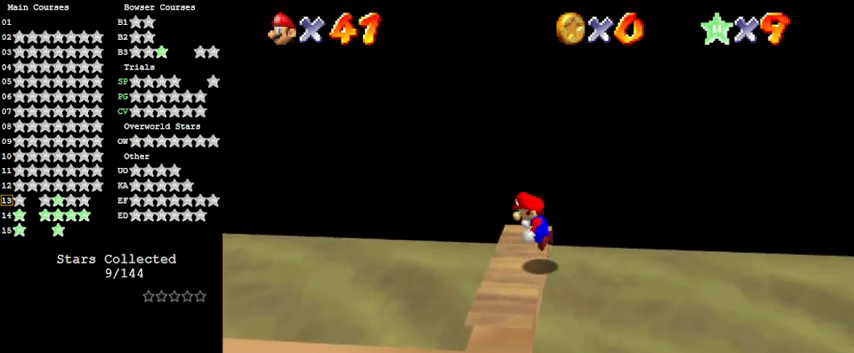
{"keys": ["left", "y"], "events": [[200, "left", "down"], [200, "right", "up"], [200, "shift", "up"]]}
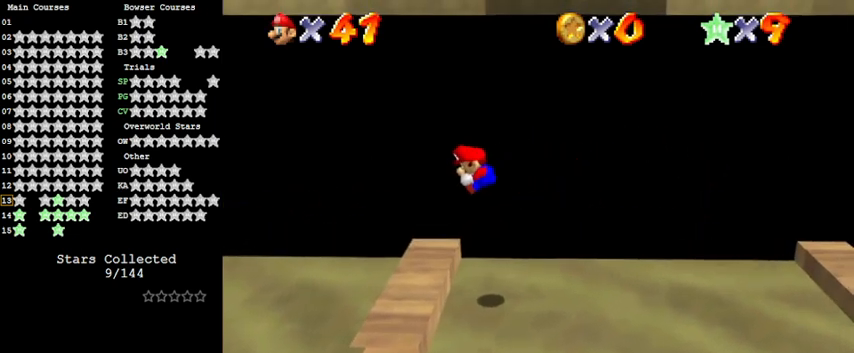
{"keys": ["left", "y"], "events": []}
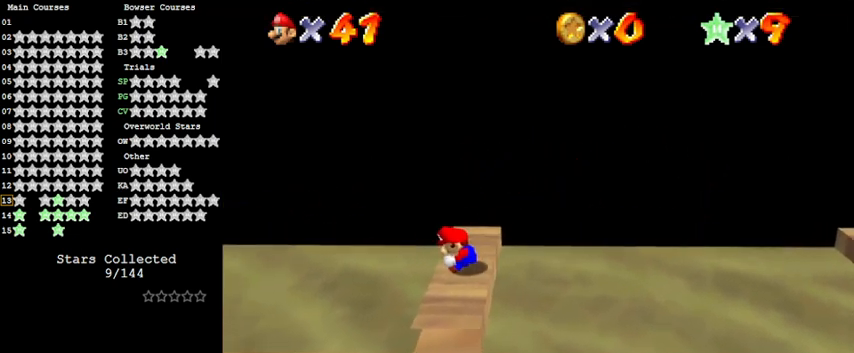
{"keys": ["left", "y"], "events": [[67, "shift", "down"], [300, "shift", "up"]]}
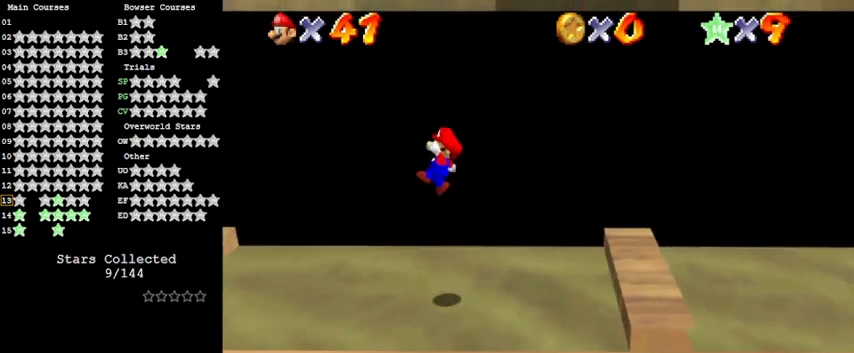
{"keys": ["right", "y"], "events": [[100, "up", "down"], [267, "left", "up"], [267, "up", "up"], [367, "right", "down"]]}
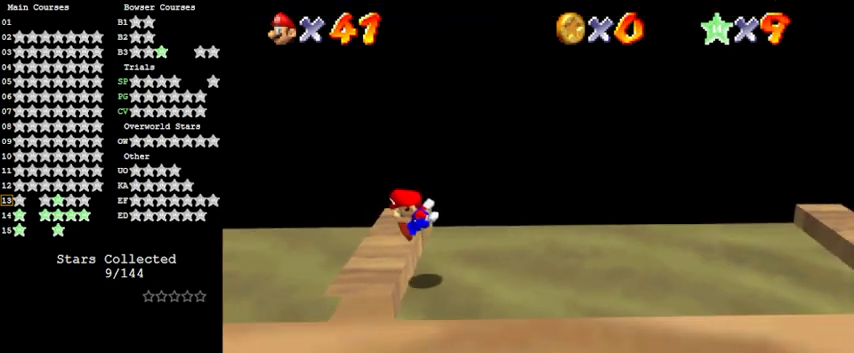
{"keys": ["left", "up"], "events": [[133, "left", "down"], [133, "right", "up"], [133, "shift", "down"], [233, "y", "up"], [267, "shift", "up"], [333, "d", "down"], [333, "up", "down"], [467, "d", "up"]]}
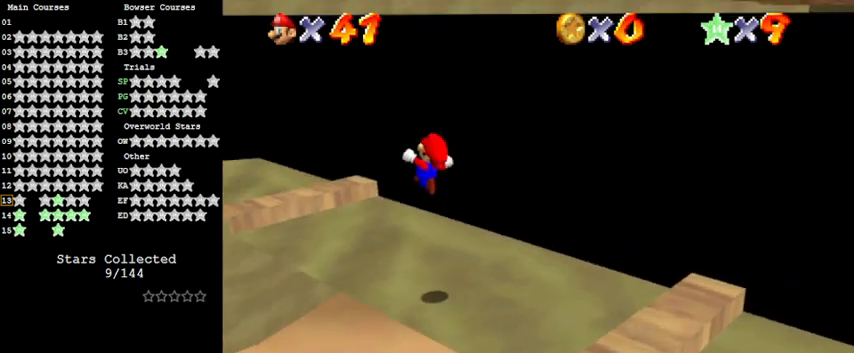
{"keys": ["y"], "events": [[33, "left", "up"], [67, "up", "up"], [100, "y", "down"], [333, "right", "down"], [433, "right", "up"]]}
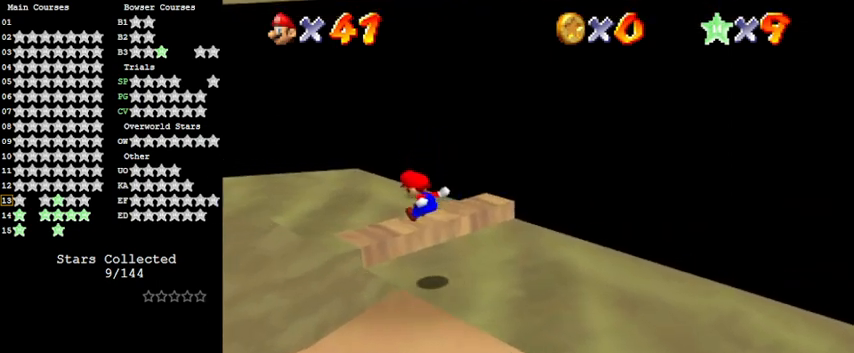
{"keys": ["left", "shift", "up"], "events": [[33, "left", "down"], [33, "up", "down"], [267, "shift", "down"], [500, "y", "up"]]}
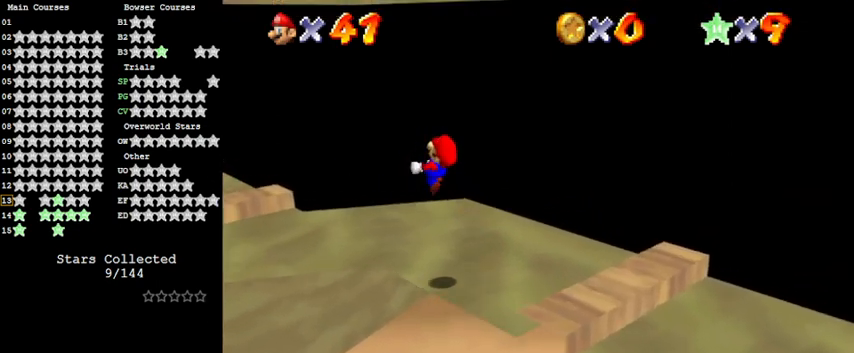
{"keys": ["down", "y"], "events": [[33, "shift", "up"], [133, "d", "down"], [233, "d", "up"], [300, "left", "up"], [367, "up", "up"], [367, "y", "down"], [500, "down", "down"]]}
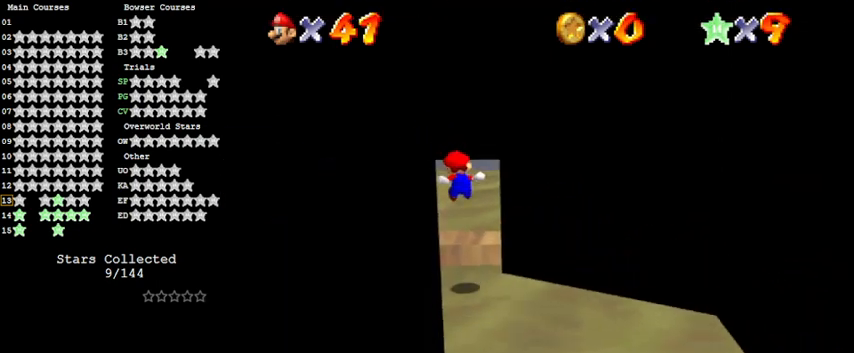
{"keys": [], "events": [[267, "down", "up"], [267, "shift", "down"], [333, "return", "down"], [467, "return", "up"], [500, "shift", "up"], [500, "y", "up"]]}
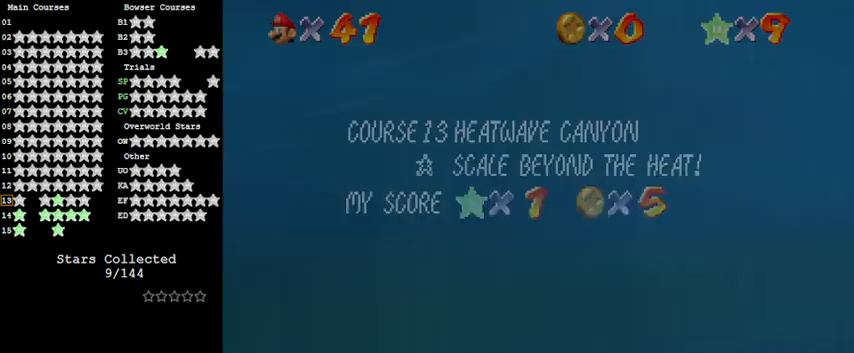
{"keys": ["up"], "events": [[100, "up", "down"], [200, "shift", "down"], [433, "shift", "up"]]}
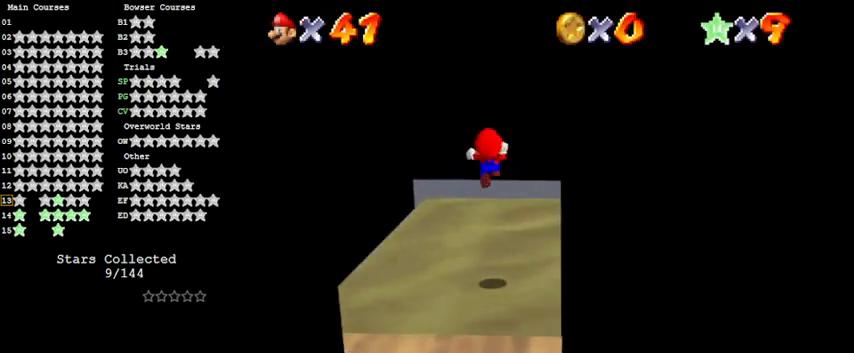
{"keys": ["up"], "events": []}